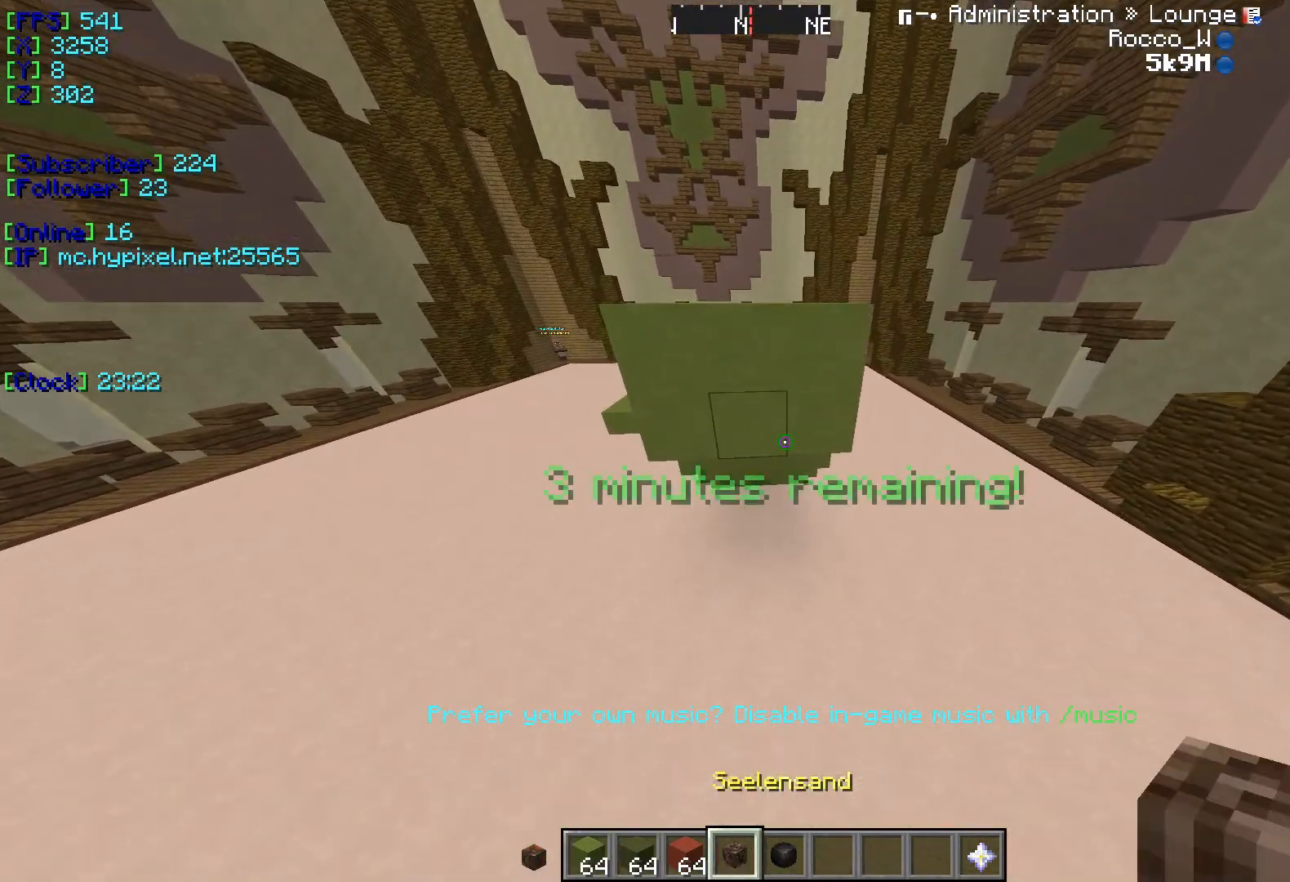
Gameplay with keyboard; each line is a JSON object with the keys held at the frame after it. "events" lists presses ("down") and releases ("up") of "a", "d", "s" and "w" between this image and that frame as [ms after this image, input, new state], when the widget could be followed in between. No other keys are recorded. Mouse input is not recorded.
{"keys": [], "events": []}
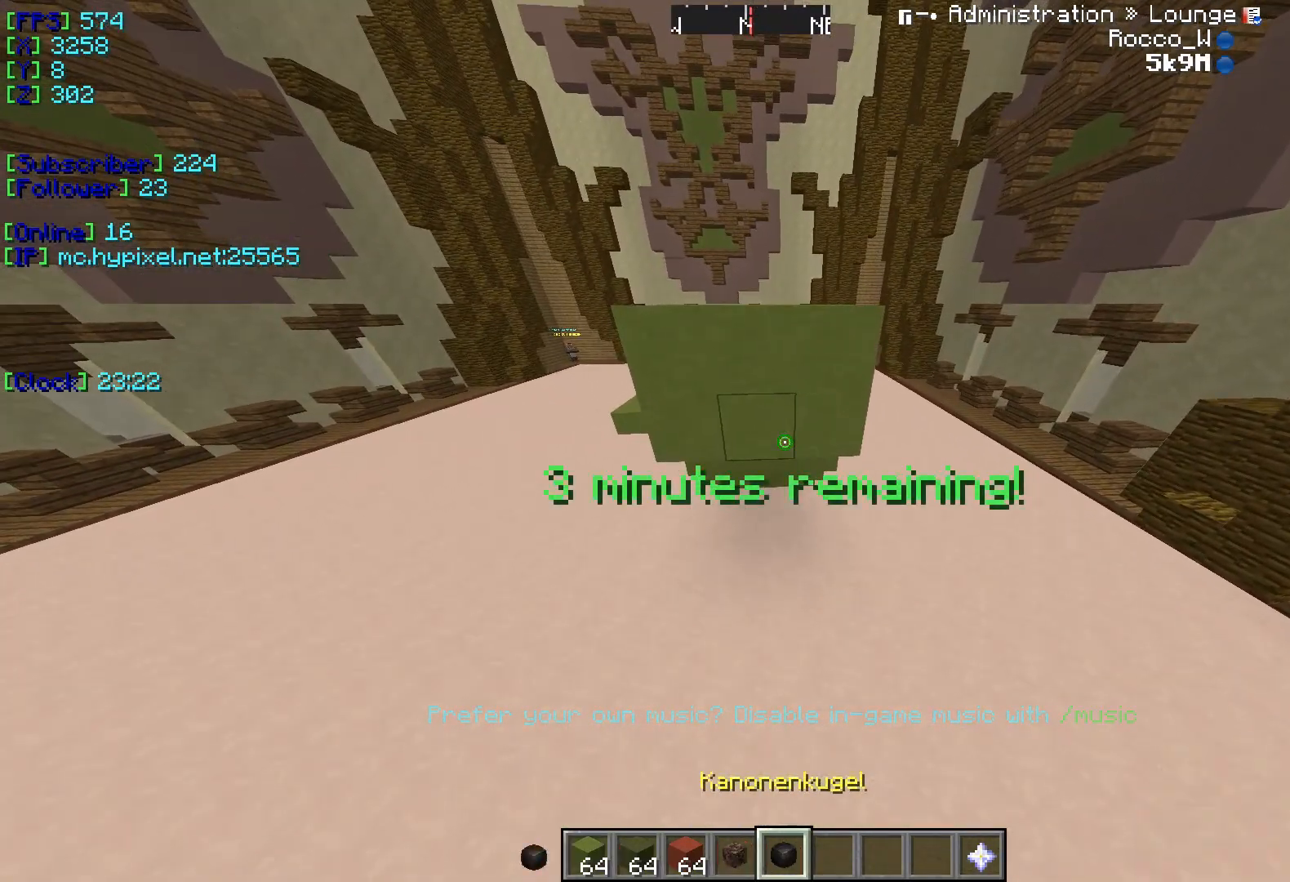
{"keys": [], "events": []}
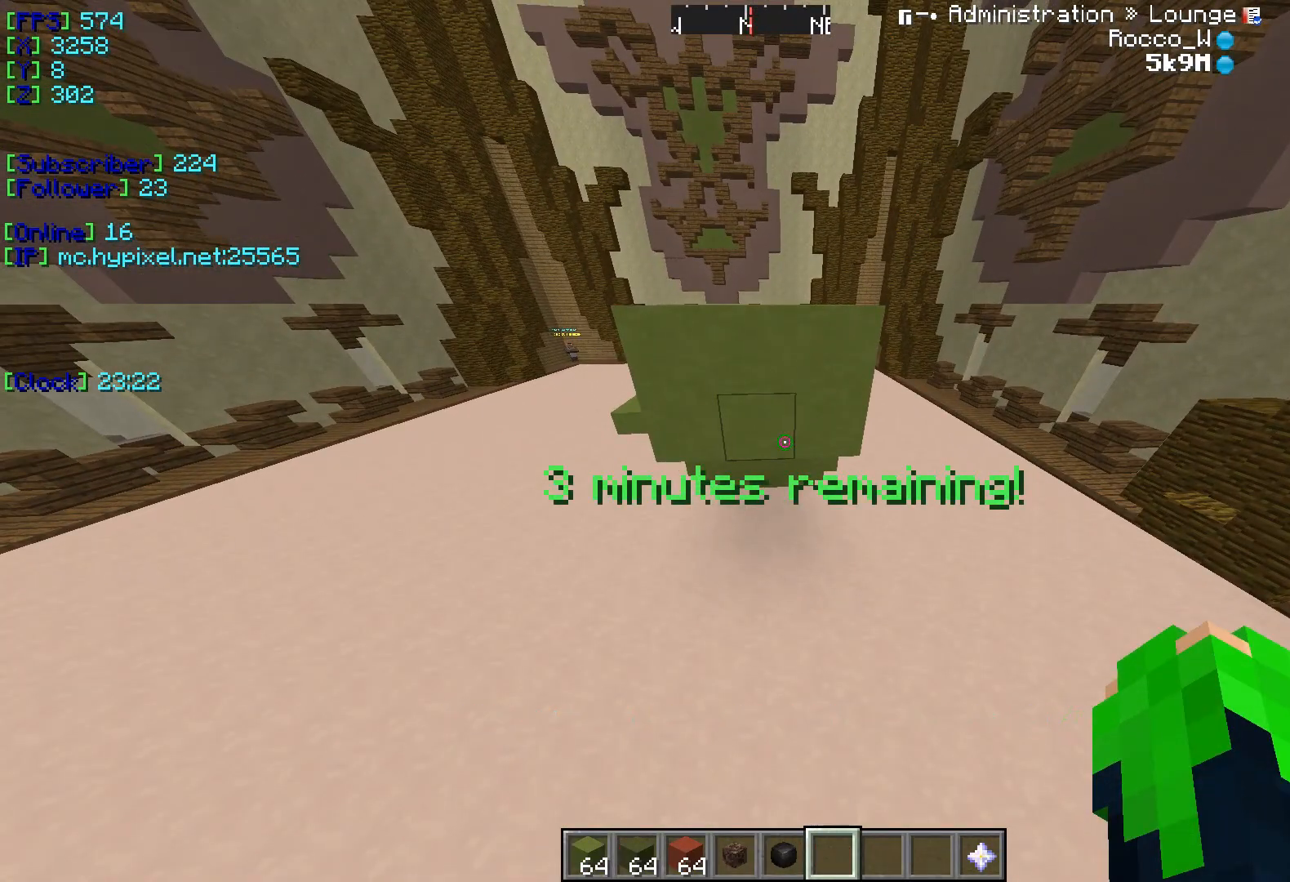
{"keys": [], "events": []}
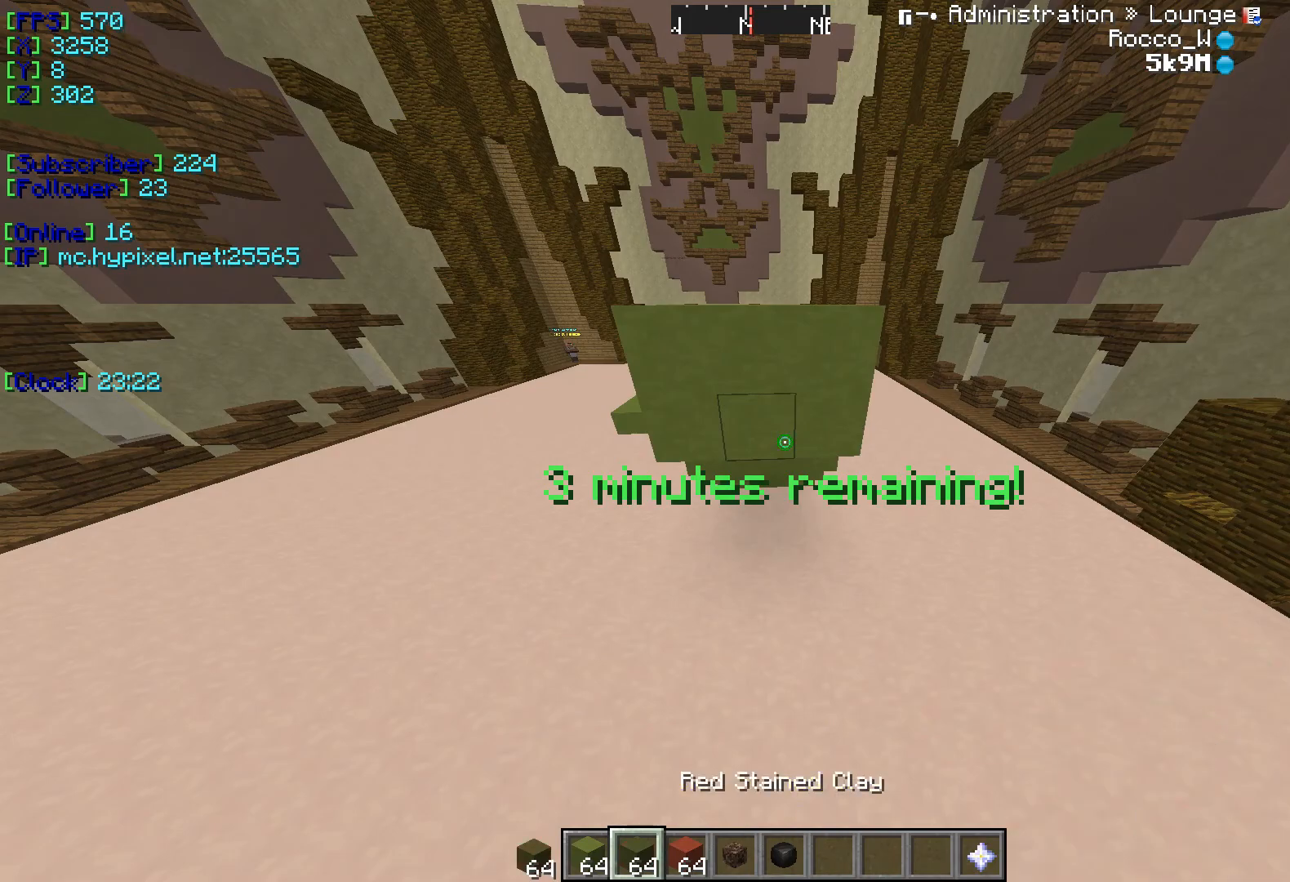
{"keys": ["w"], "events": [[267, "w", "down"]]}
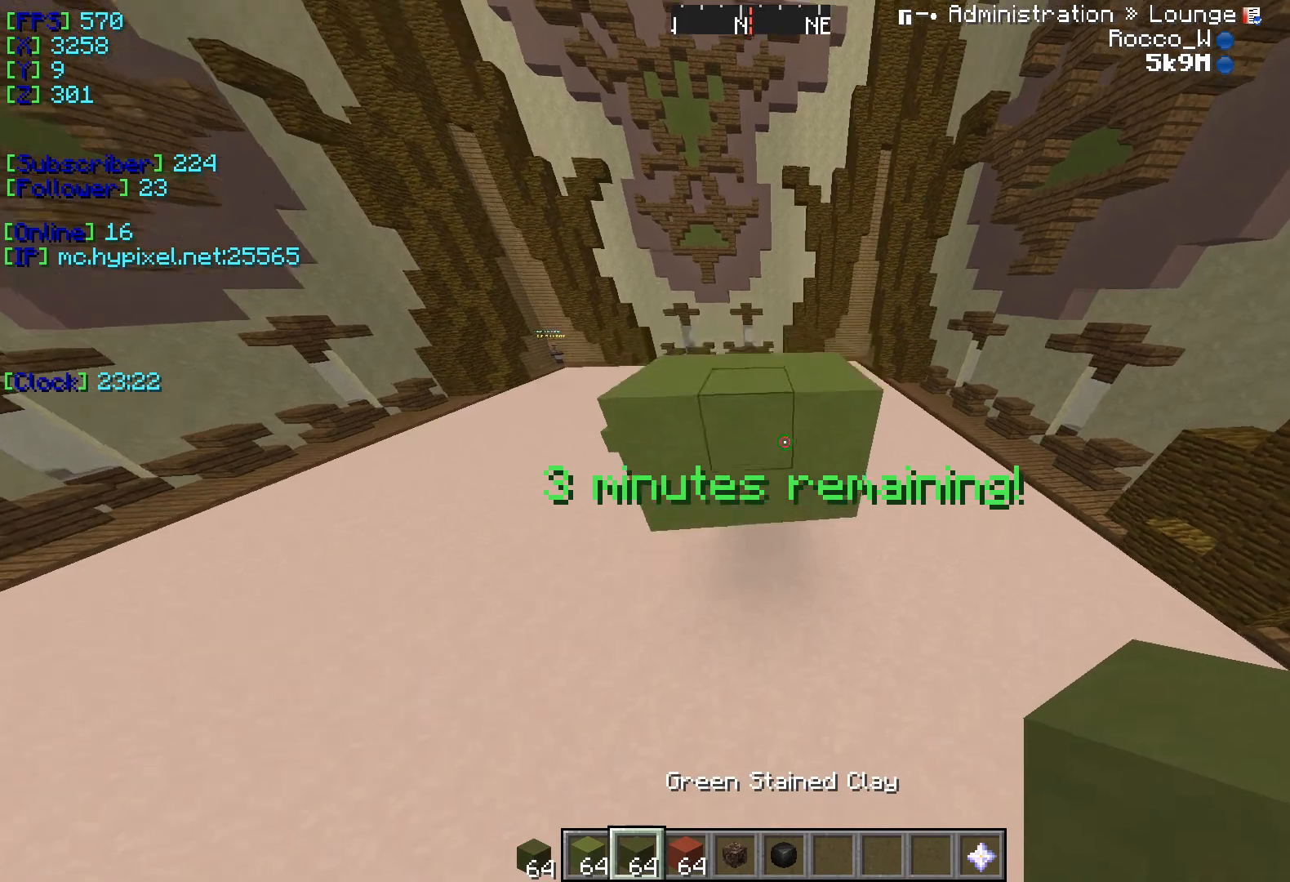
{"keys": [], "events": [[201, "w", "up"]]}
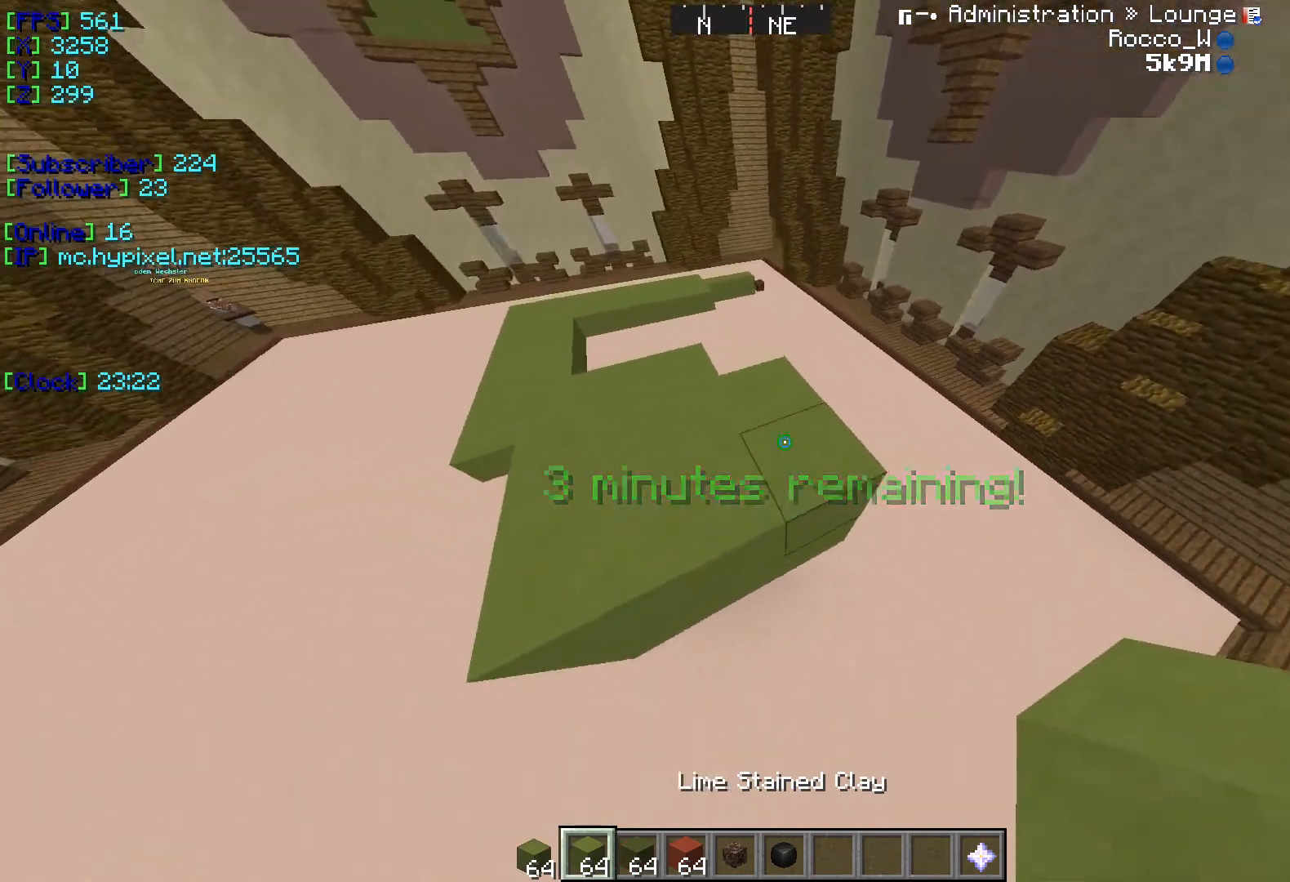
{"keys": [], "events": [[17, "s", "down"], [234, "s", "up"]]}
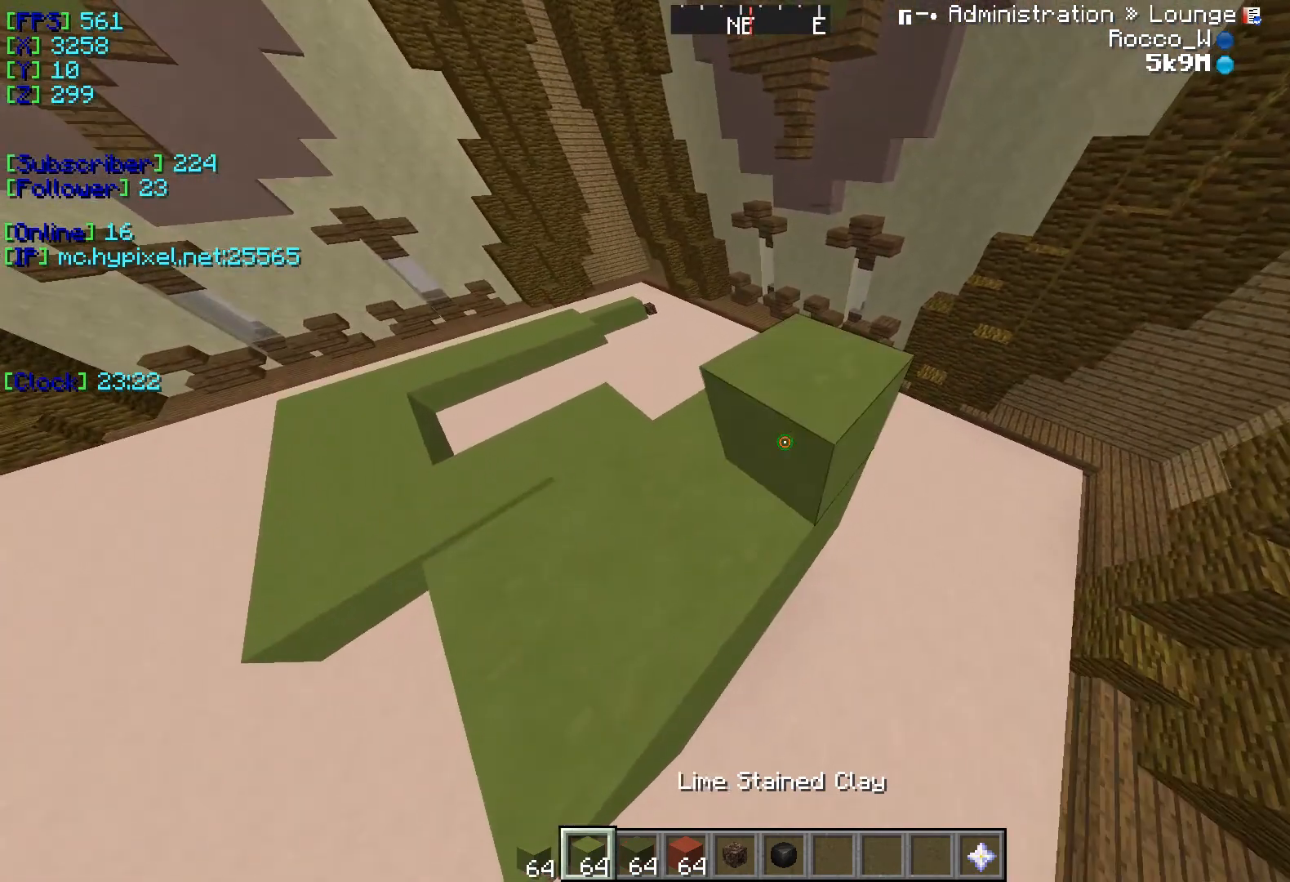
{"keys": ["a"], "events": [[166, "s", "down"], [367, "s", "up"], [483, "a", "down"]]}
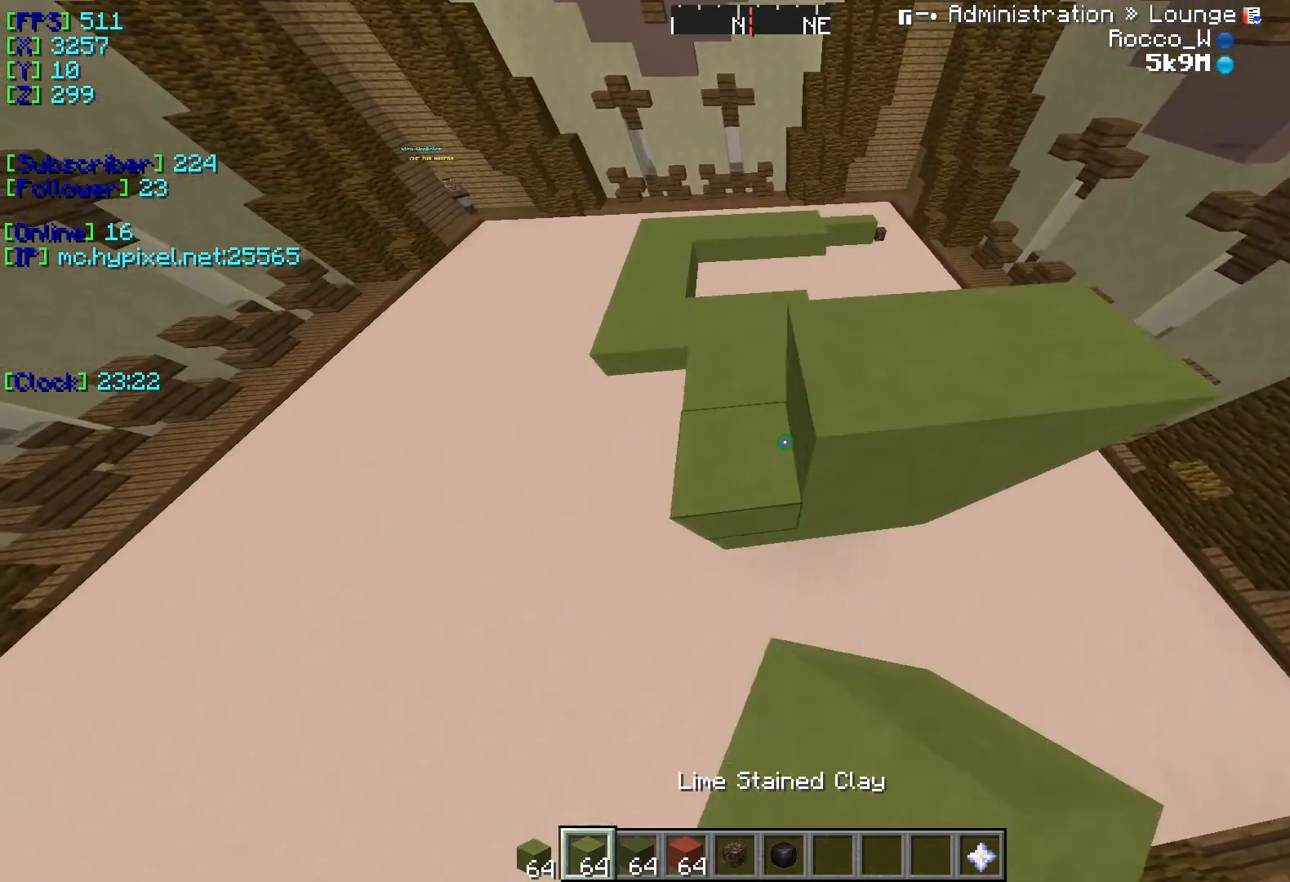
{"keys": ["d"], "events": [[150, "a", "up"], [317, "d", "down"]]}
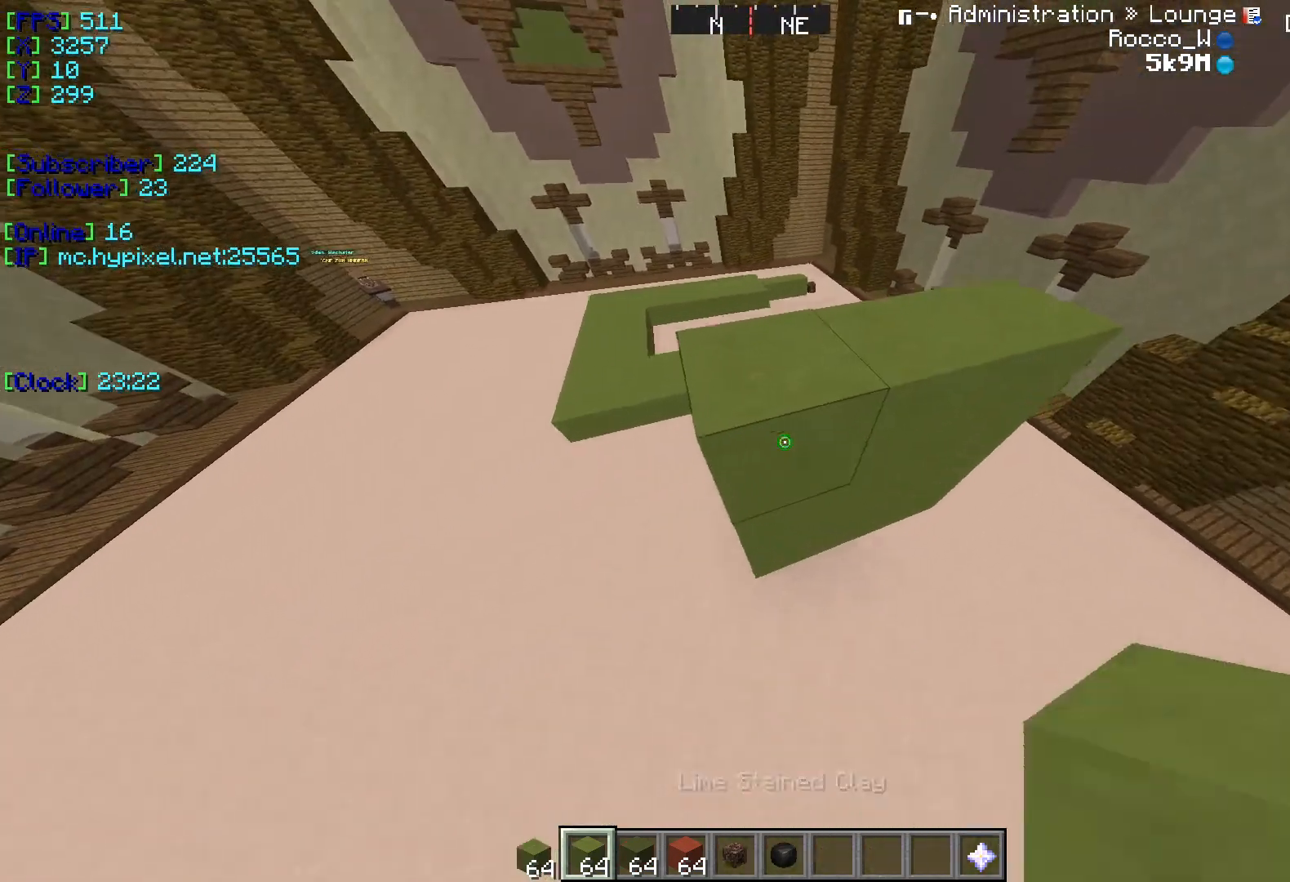
{"keys": ["s"], "events": [[233, "d", "up"], [317, "s", "down"]]}
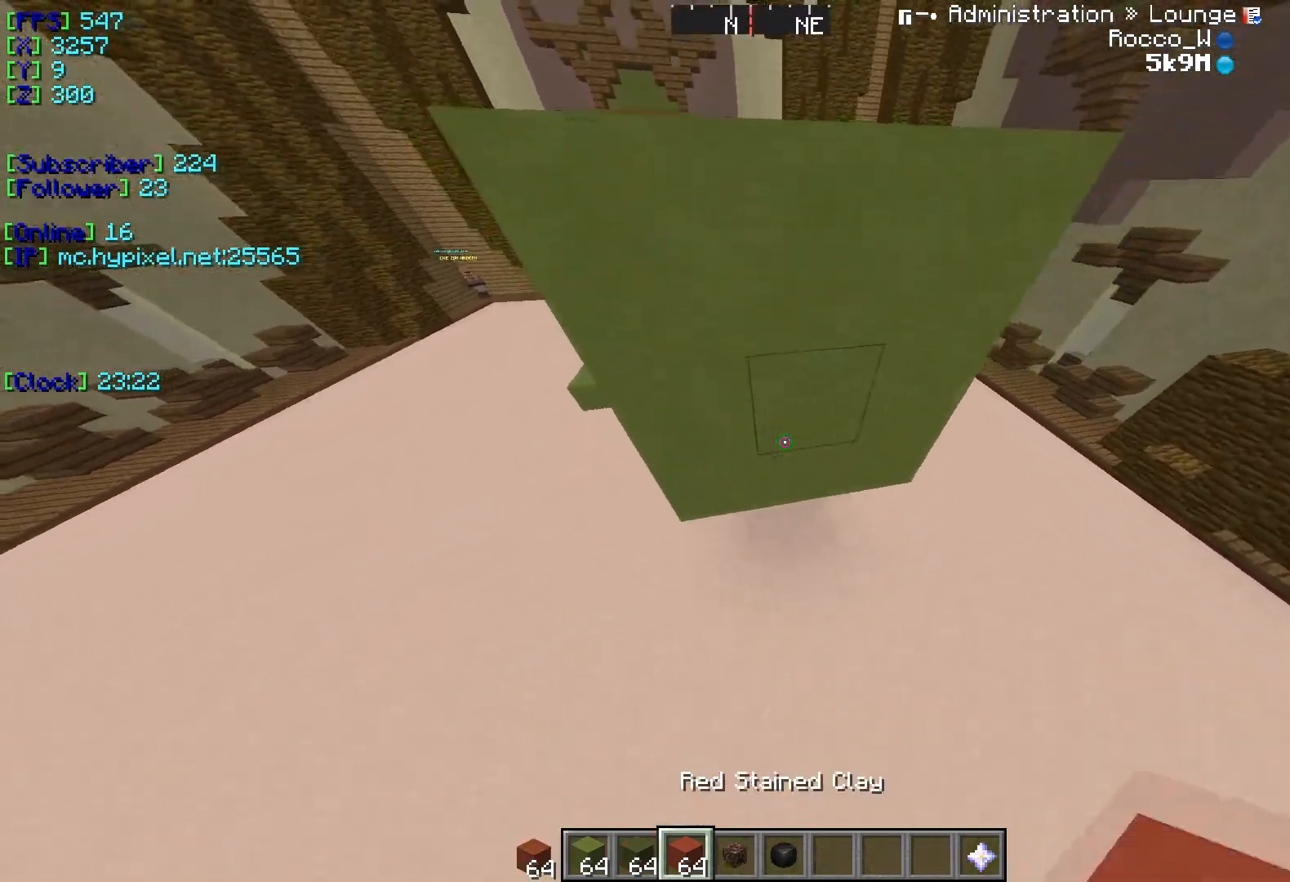
{"keys": [], "events": [[100, "s", "up"], [267, "w", "down"], [467, "w", "up"]]}
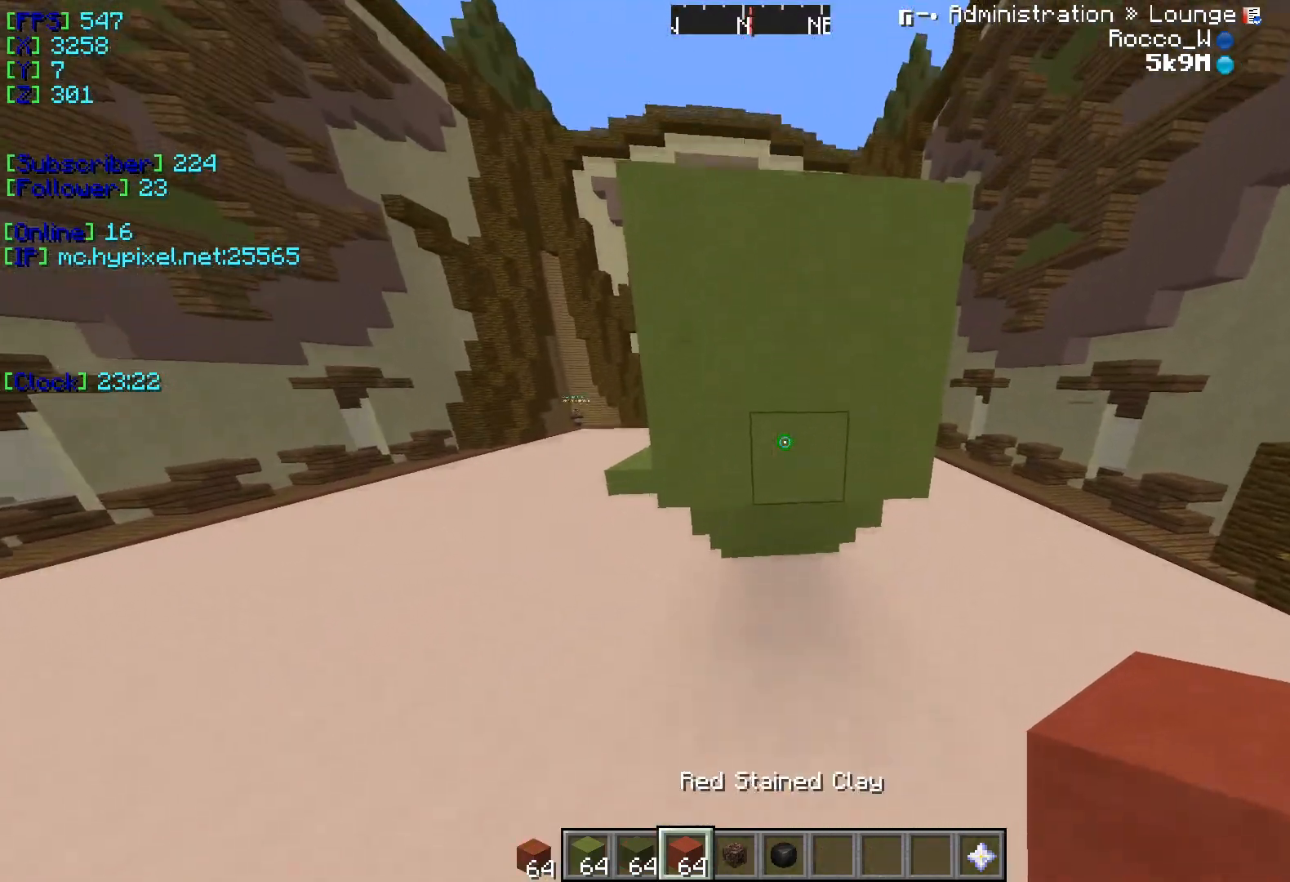
{"keys": [], "events": [[100, "s", "down"], [333, "s", "up"]]}
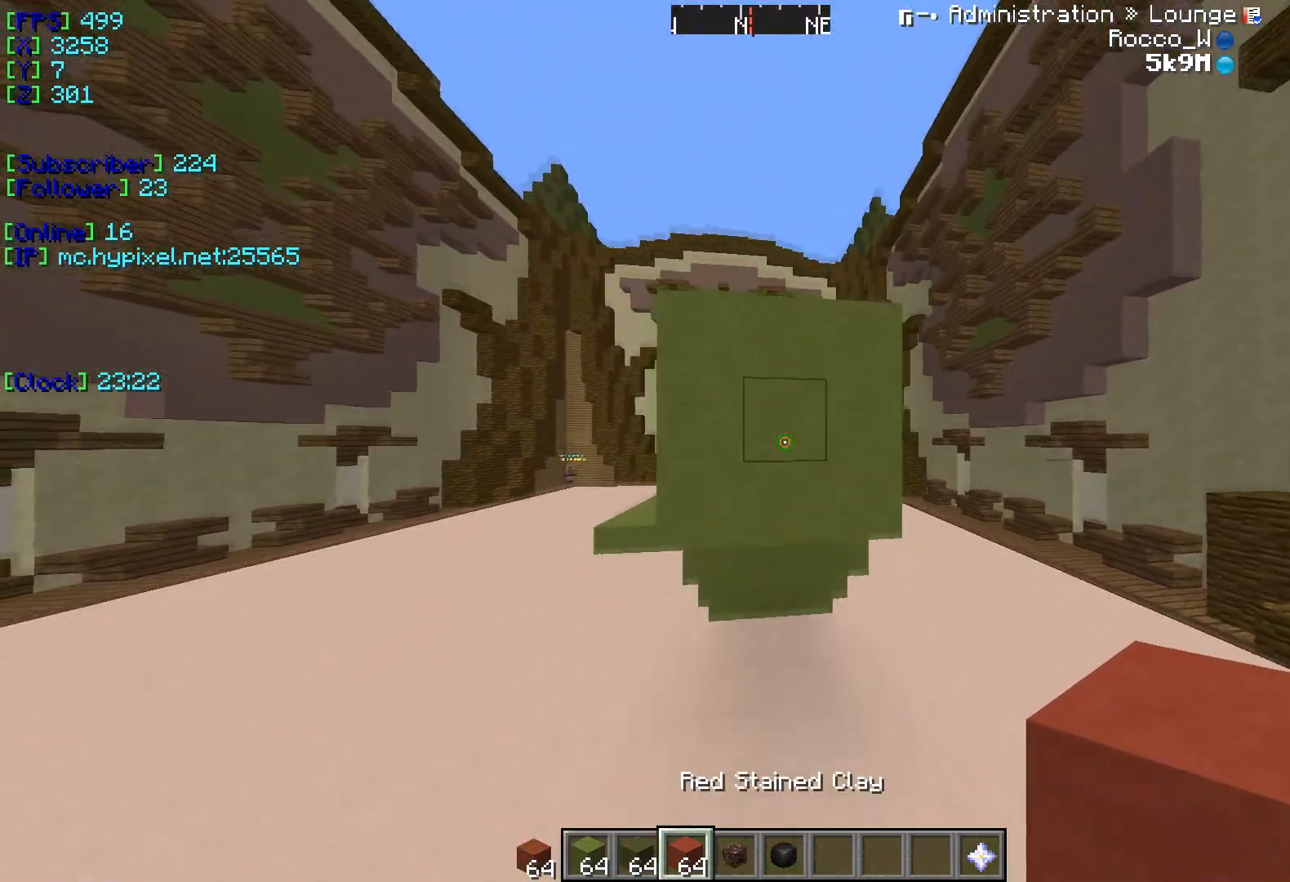
{"keys": ["s"], "events": [[300, "s", "down"]]}
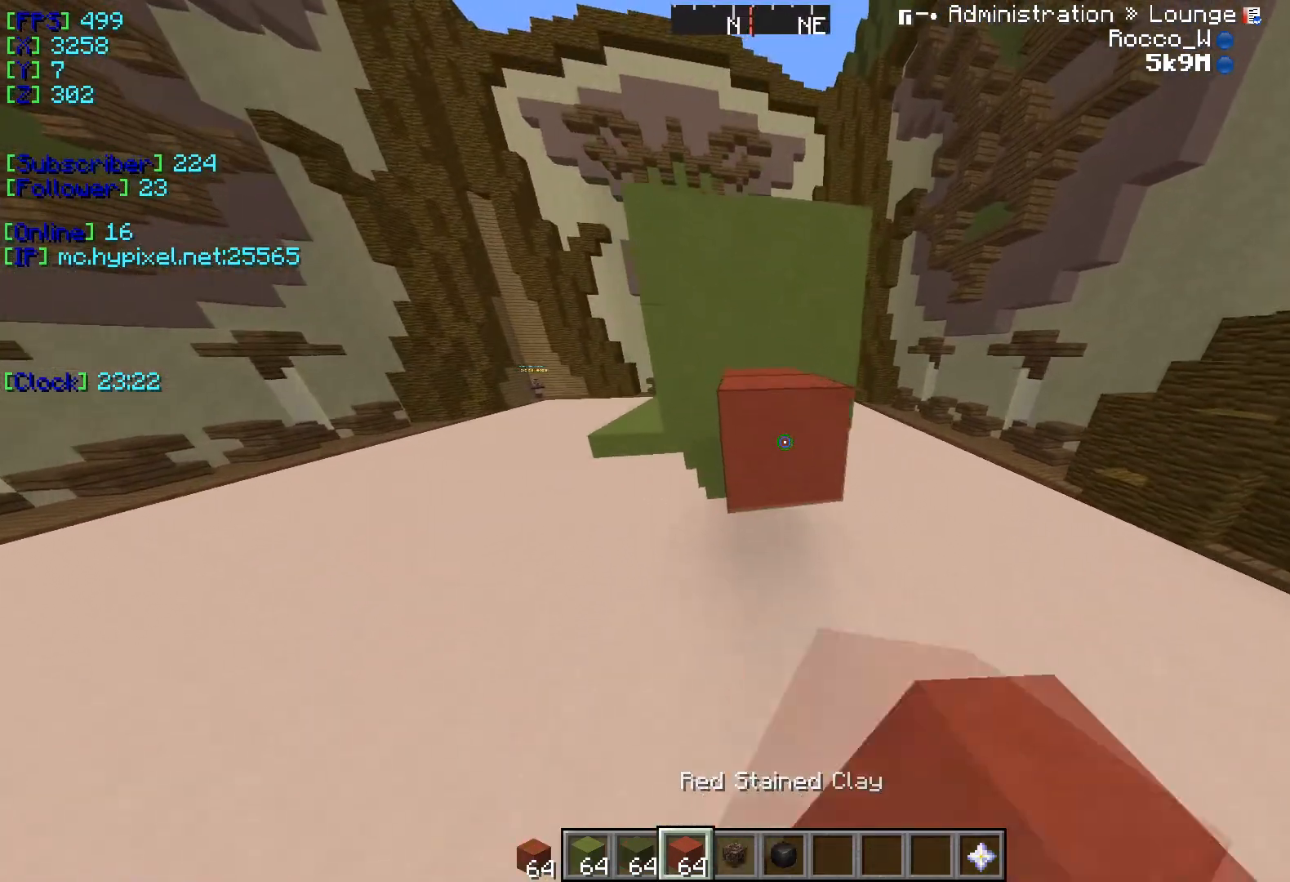
{"keys": ["a"], "events": [[66, "s", "up"], [450, "a", "down"]]}
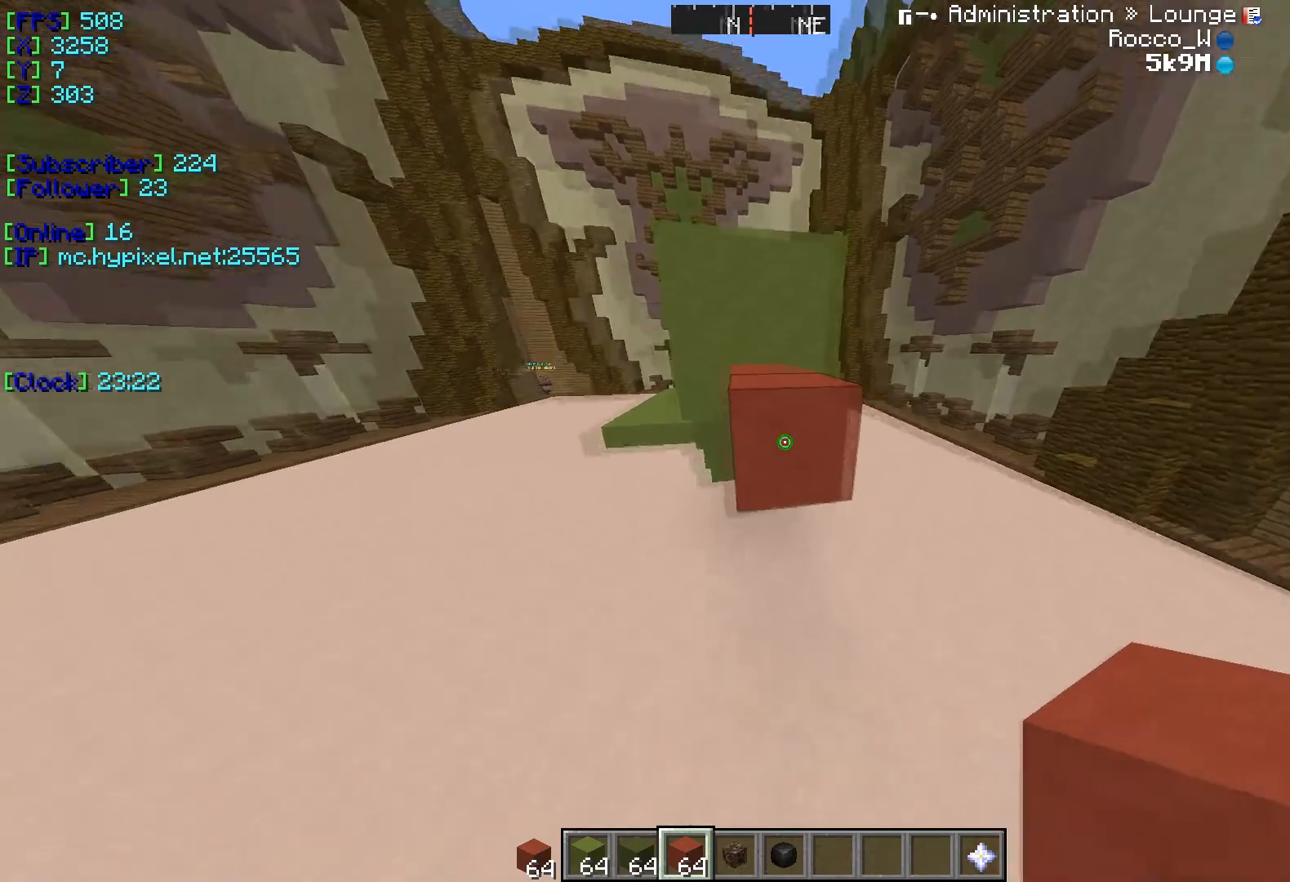
{"keys": ["d"], "events": [[184, "a", "up"], [434, "d", "down"]]}
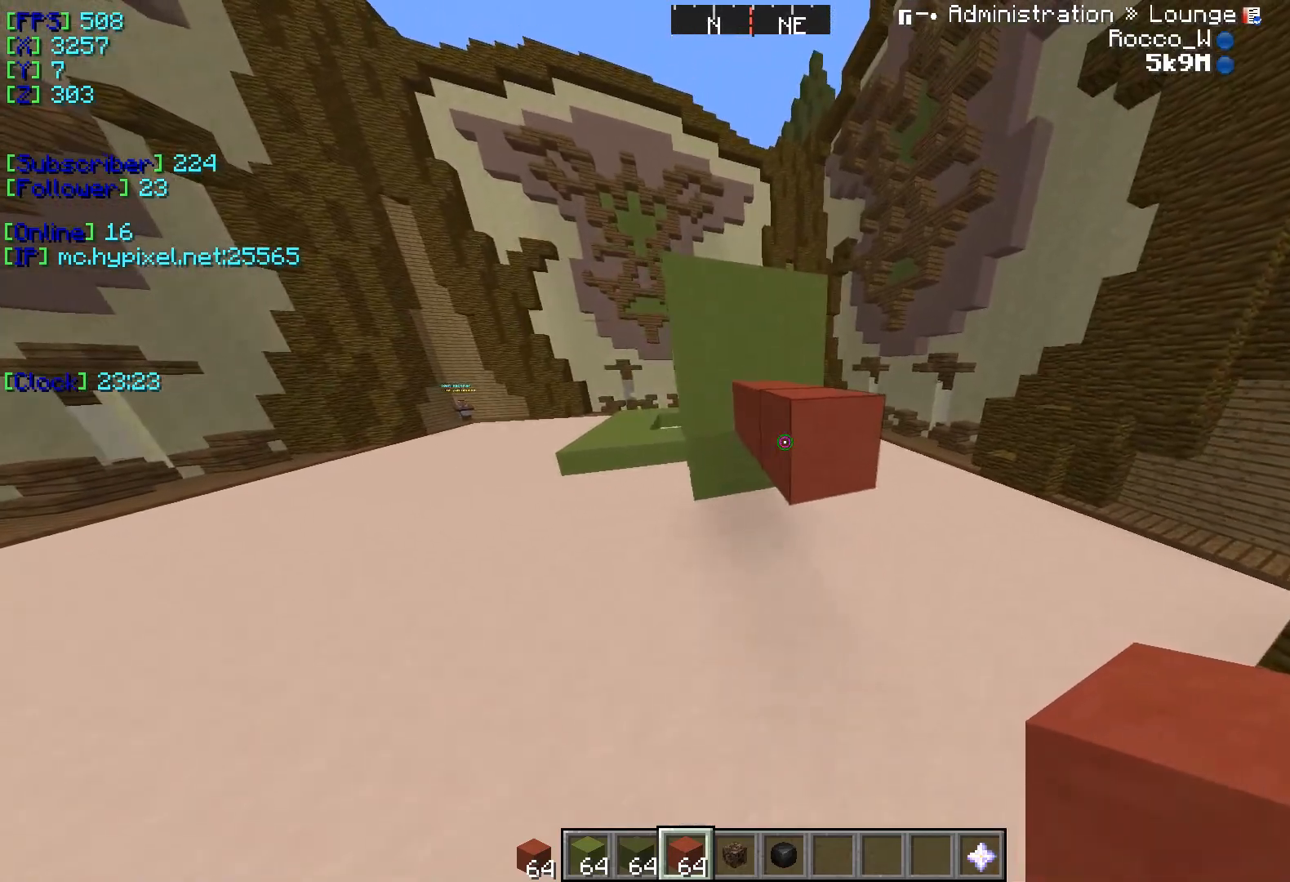
{"keys": [], "events": [[66, "d", "up"]]}
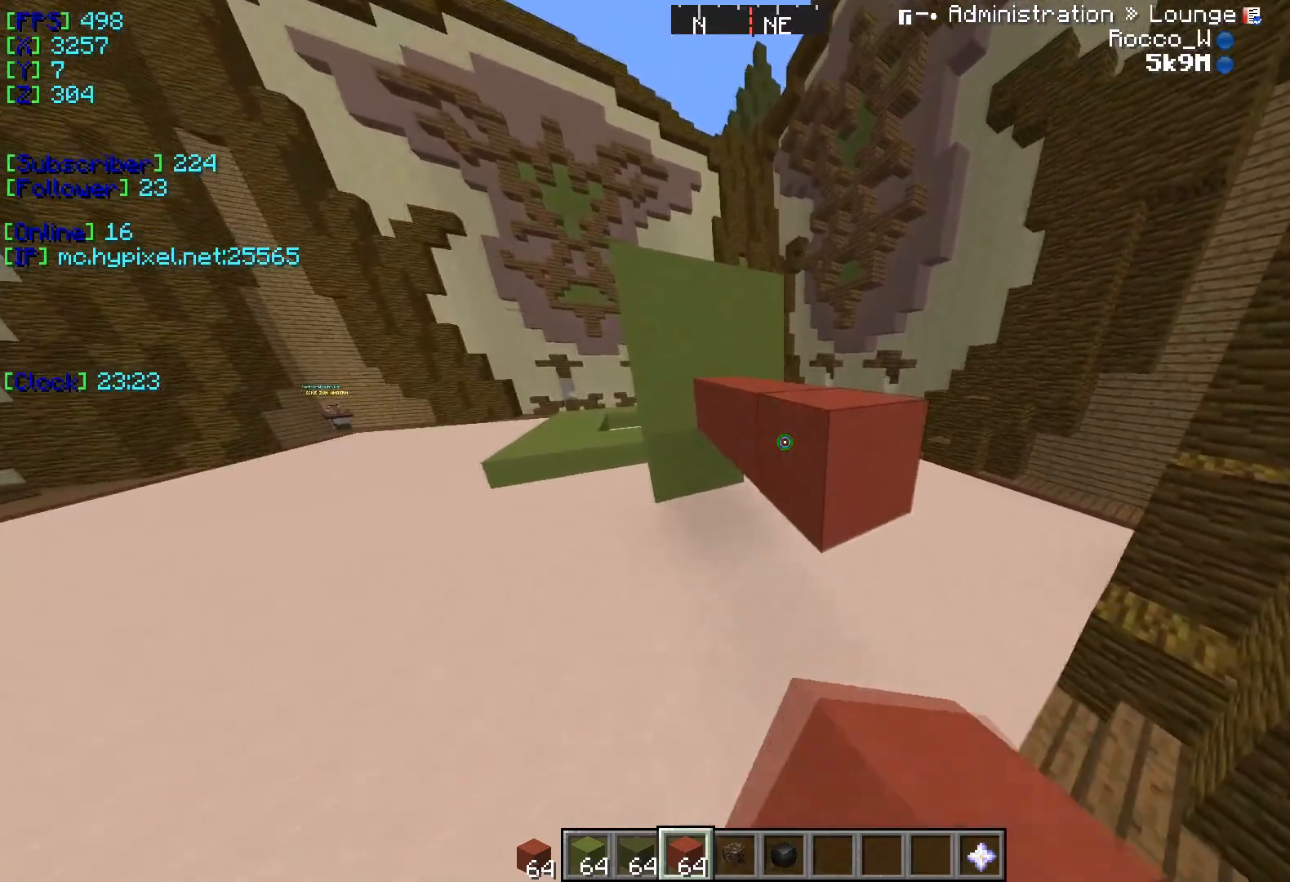
{"keys": ["d"], "events": [[117, "d", "down"]]}
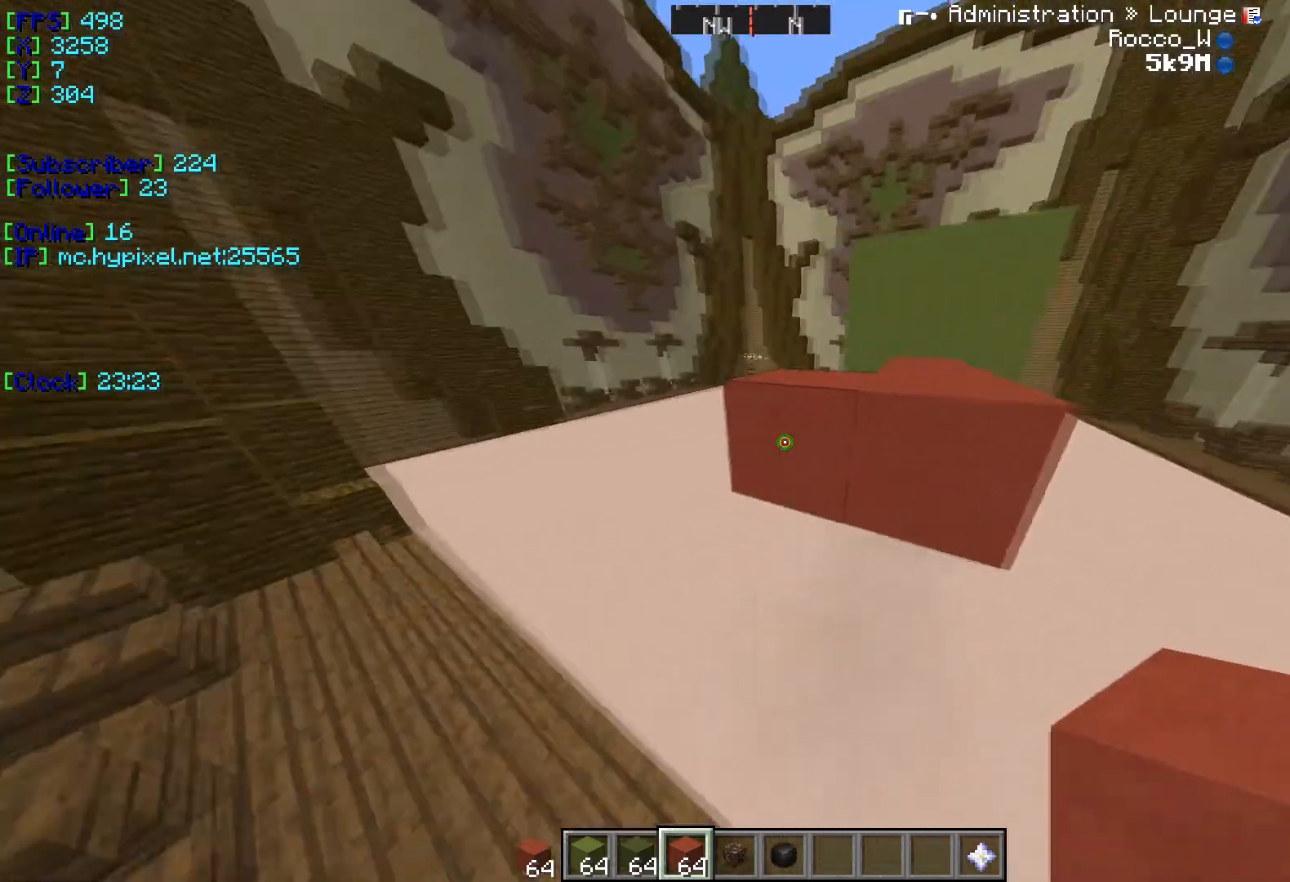
{"keys": [], "events": [[133, "d", "up"], [217, "w", "down"], [417, "w", "up"]]}
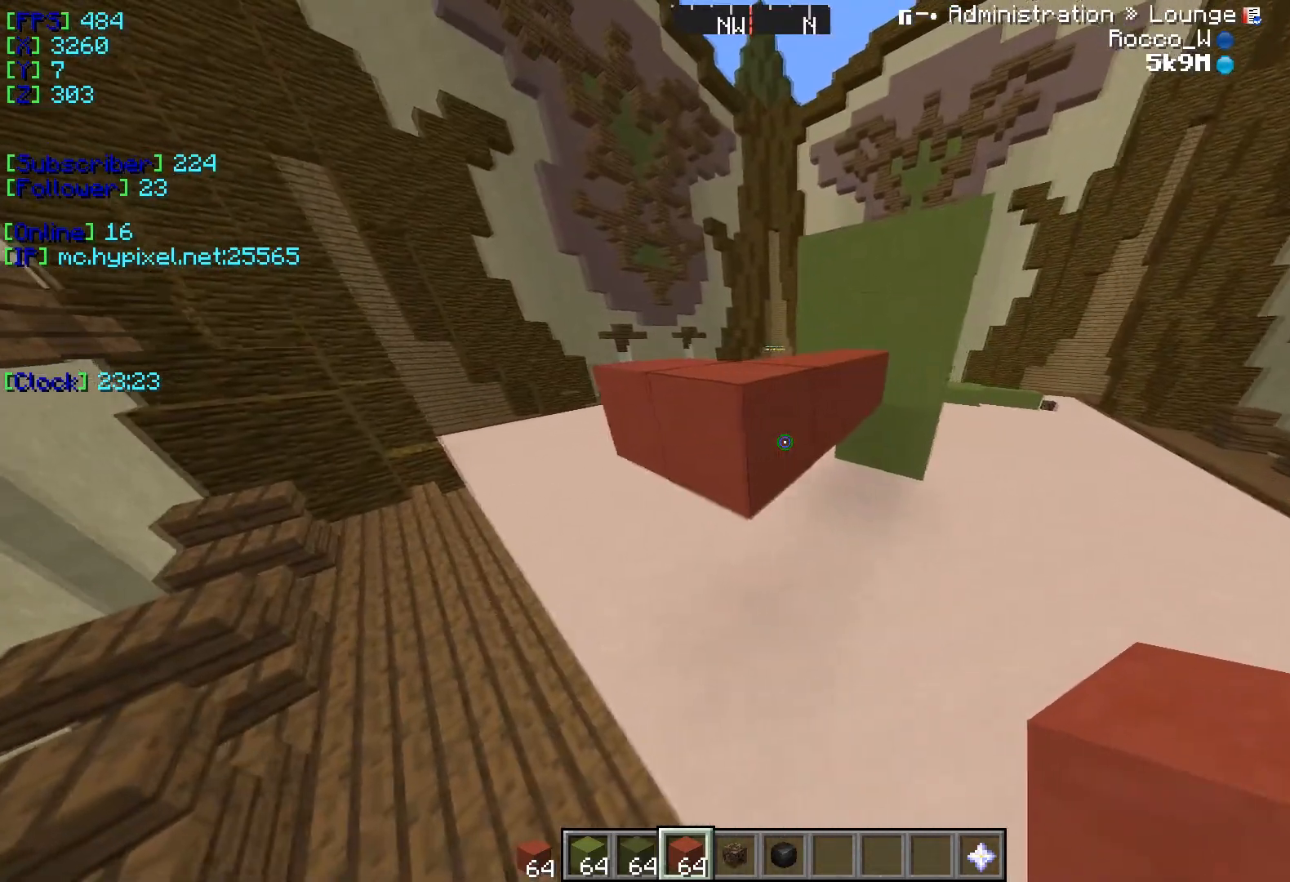
{"keys": [], "events": [[17, "a", "down"], [334, "a", "up"]]}
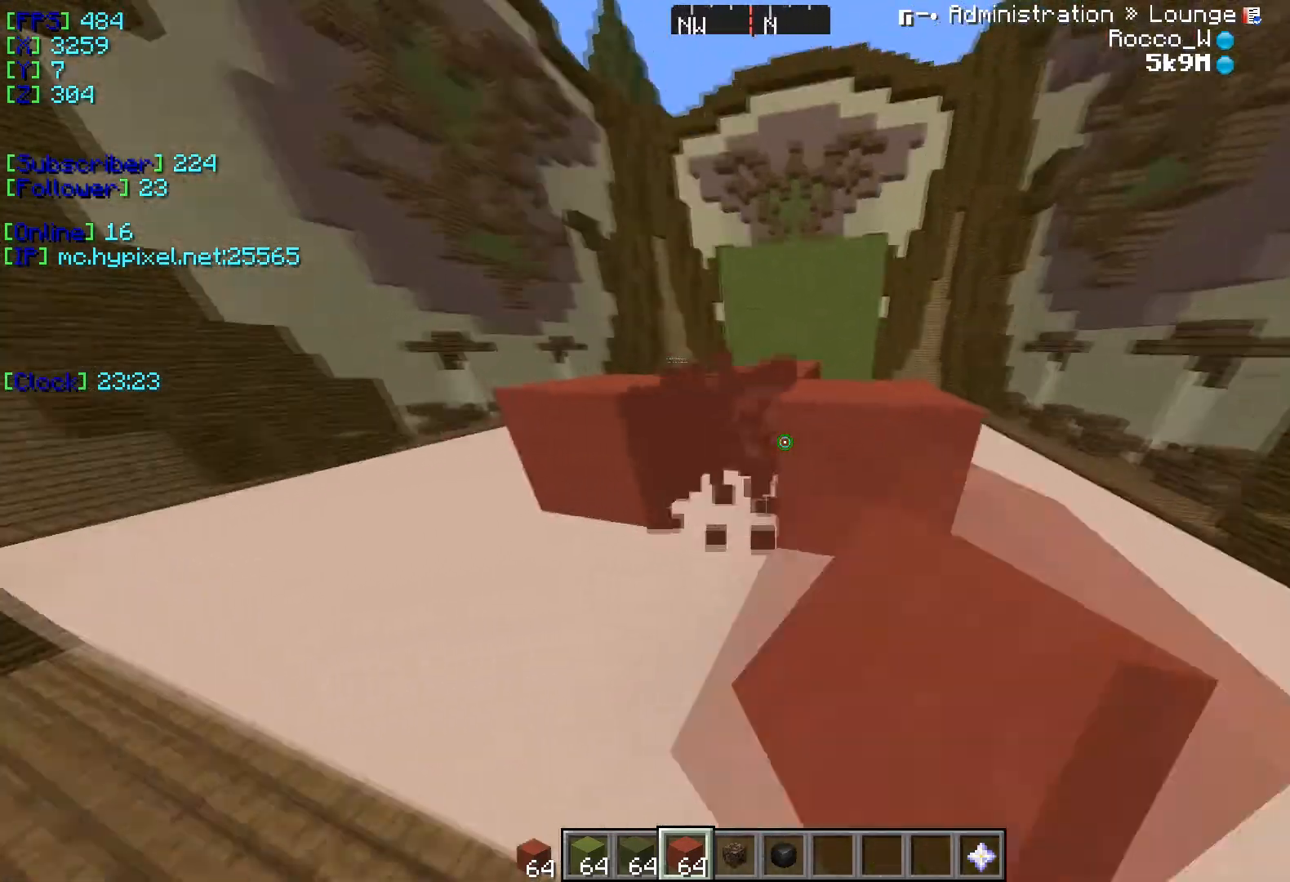
{"keys": [], "events": [[16, "w", "down"], [317, "w", "up"]]}
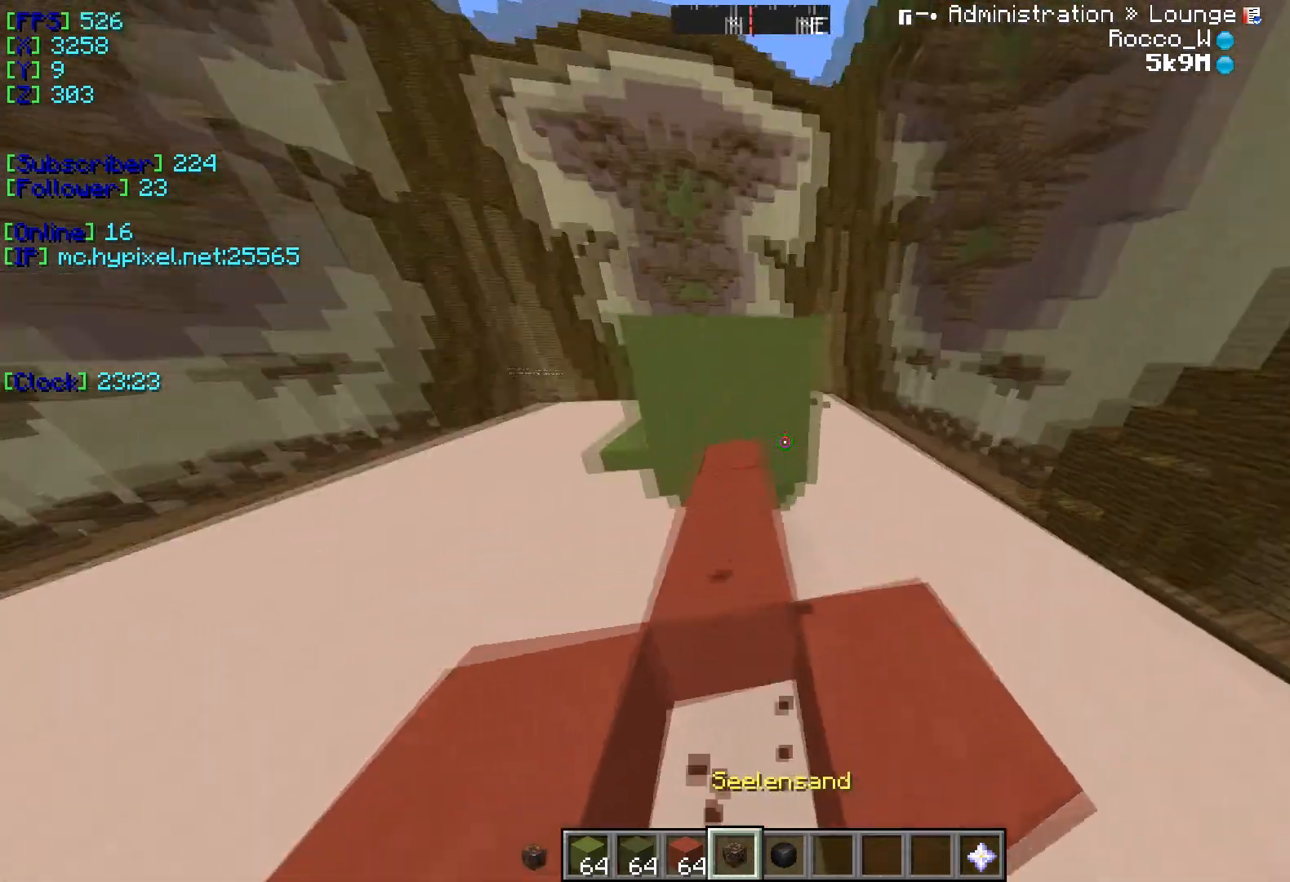
{"keys": [], "events": []}
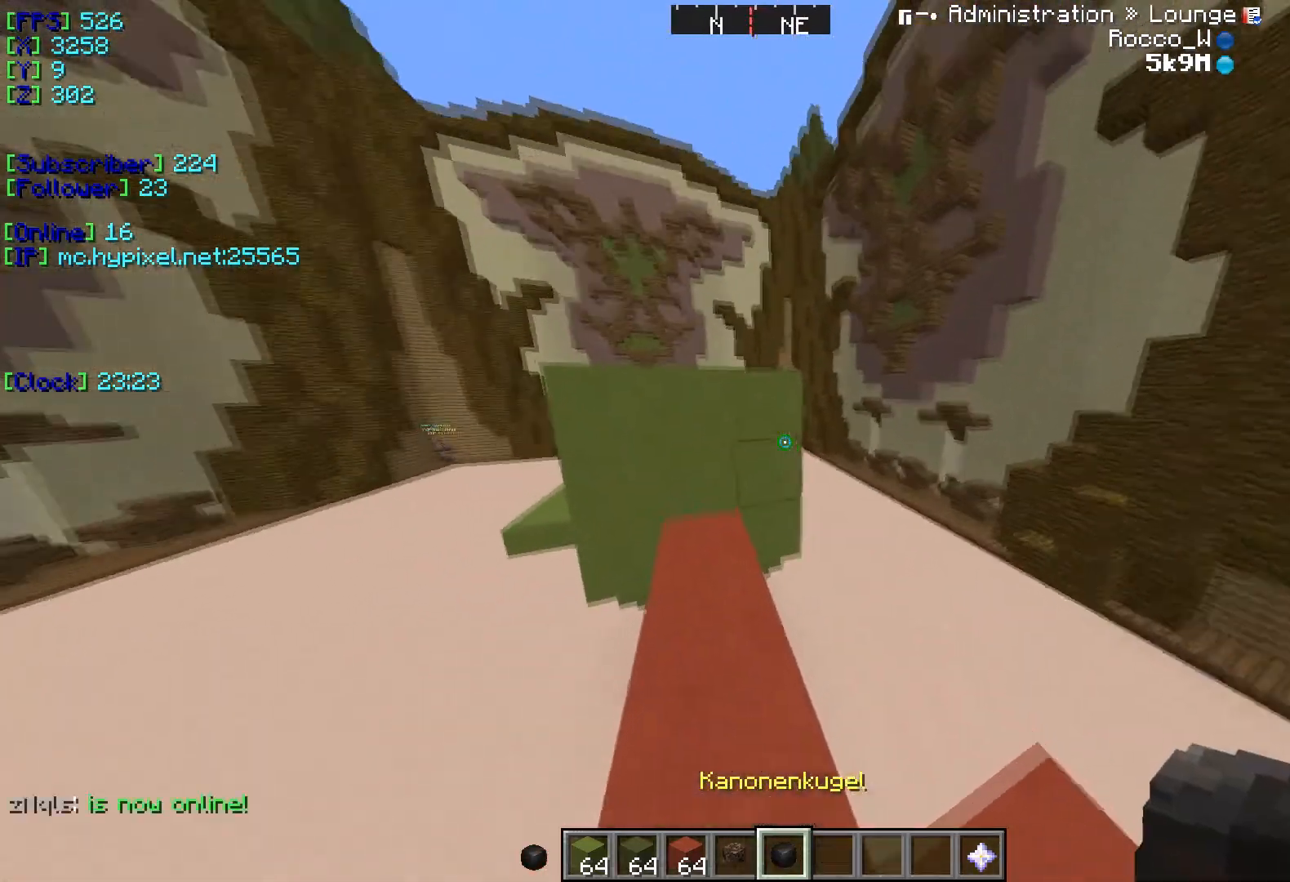
{"keys": ["a"], "events": [[500, "a", "down"]]}
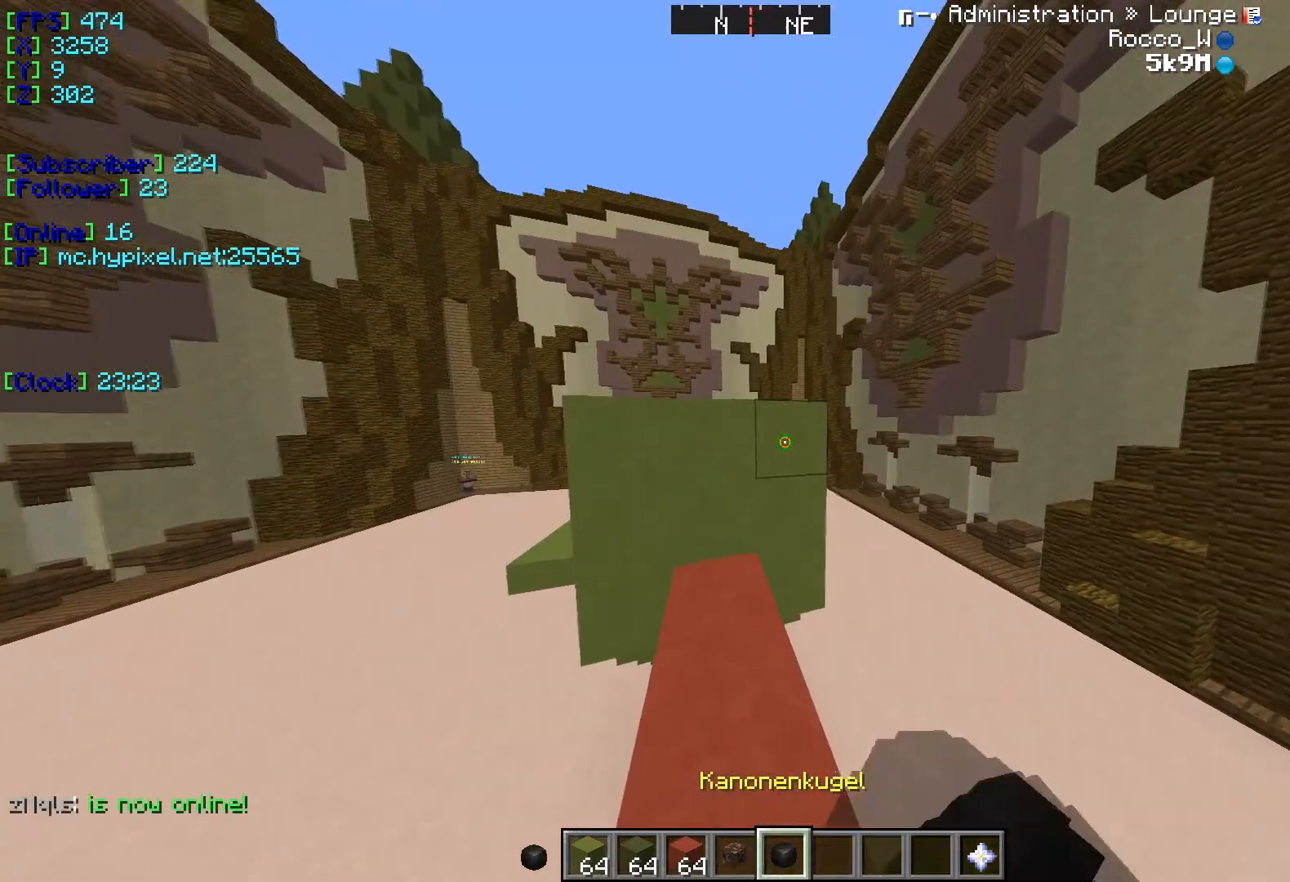
{"keys": ["d"], "events": [[200, "a", "up"], [384, "d", "down"]]}
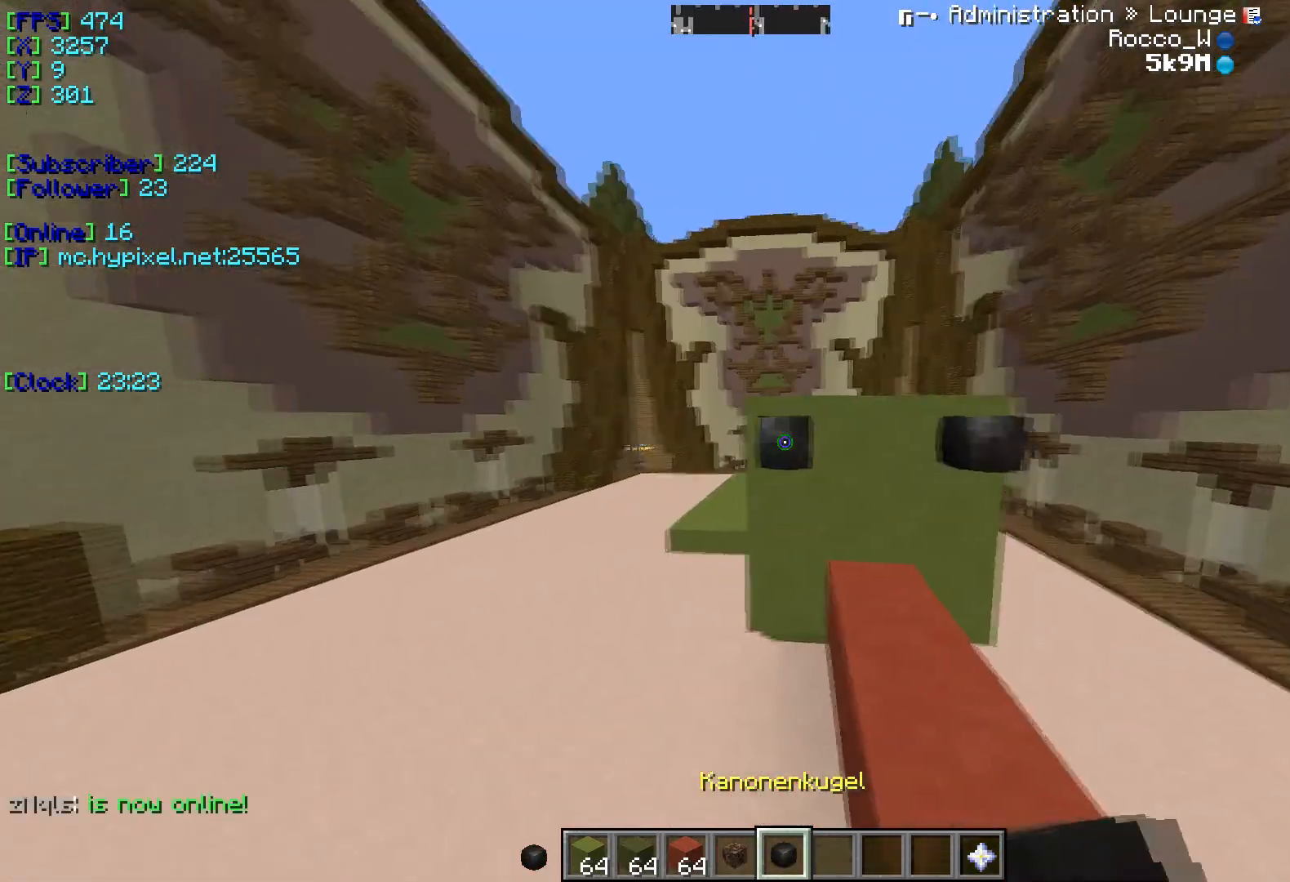
{"keys": [], "events": [[83, "d", "up"]]}
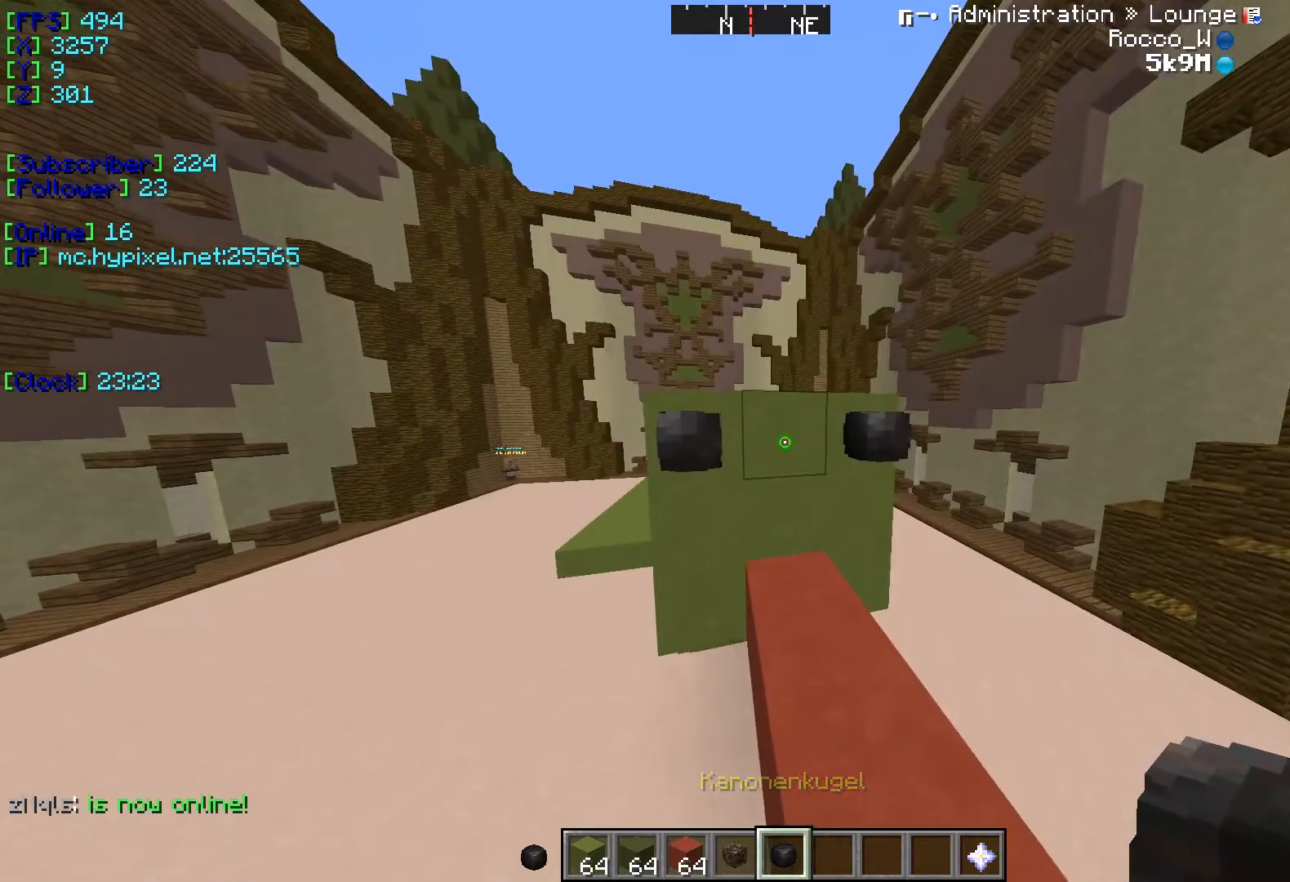
{"keys": ["w"], "events": [[117, "w", "down"]]}
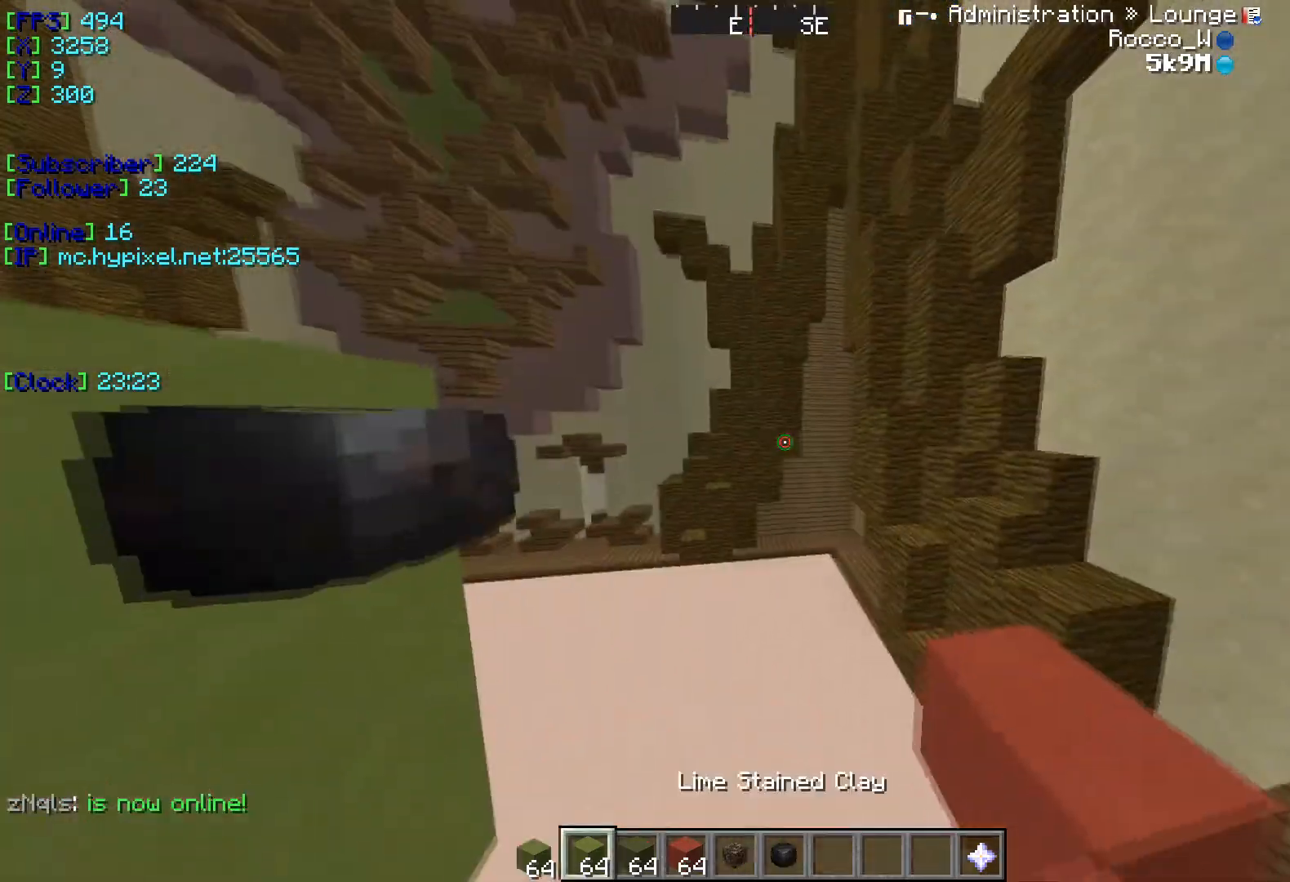
{"keys": [], "events": [[66, "w", "up"], [233, "w", "down"], [500, "w", "up"]]}
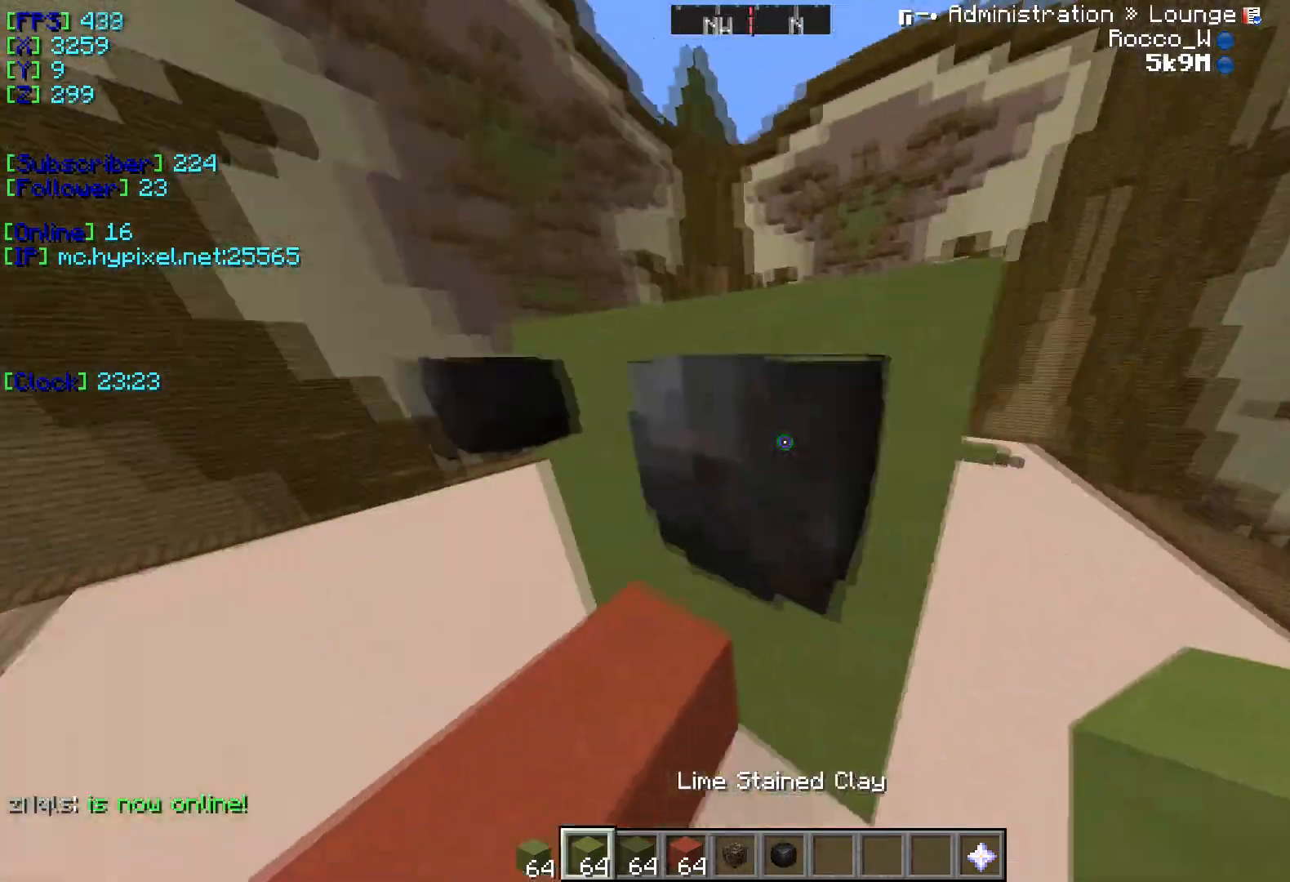
{"keys": ["a"], "events": [[184, "a", "down"]]}
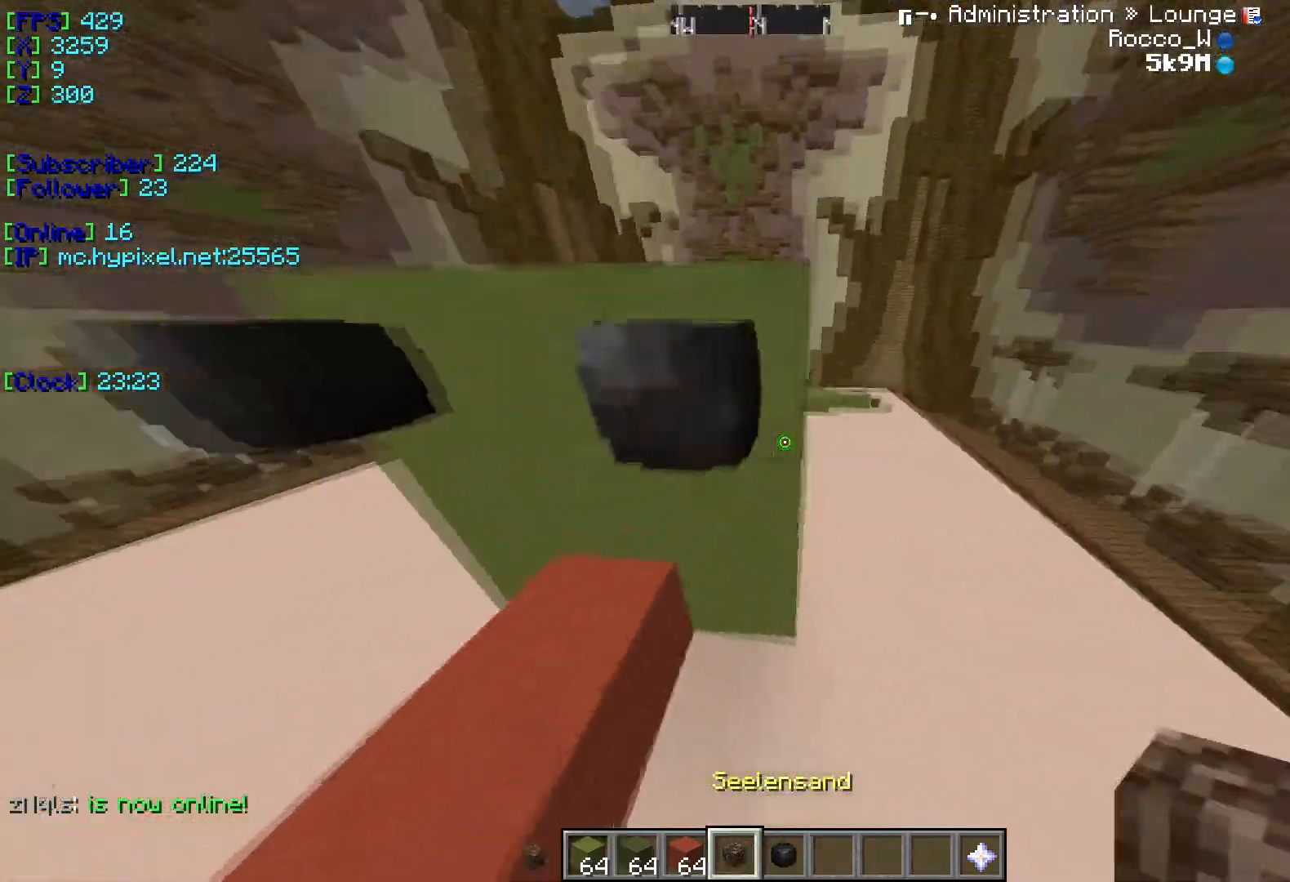
{"keys": ["w"], "events": [[183, "a", "up"], [333, "w", "down"]]}
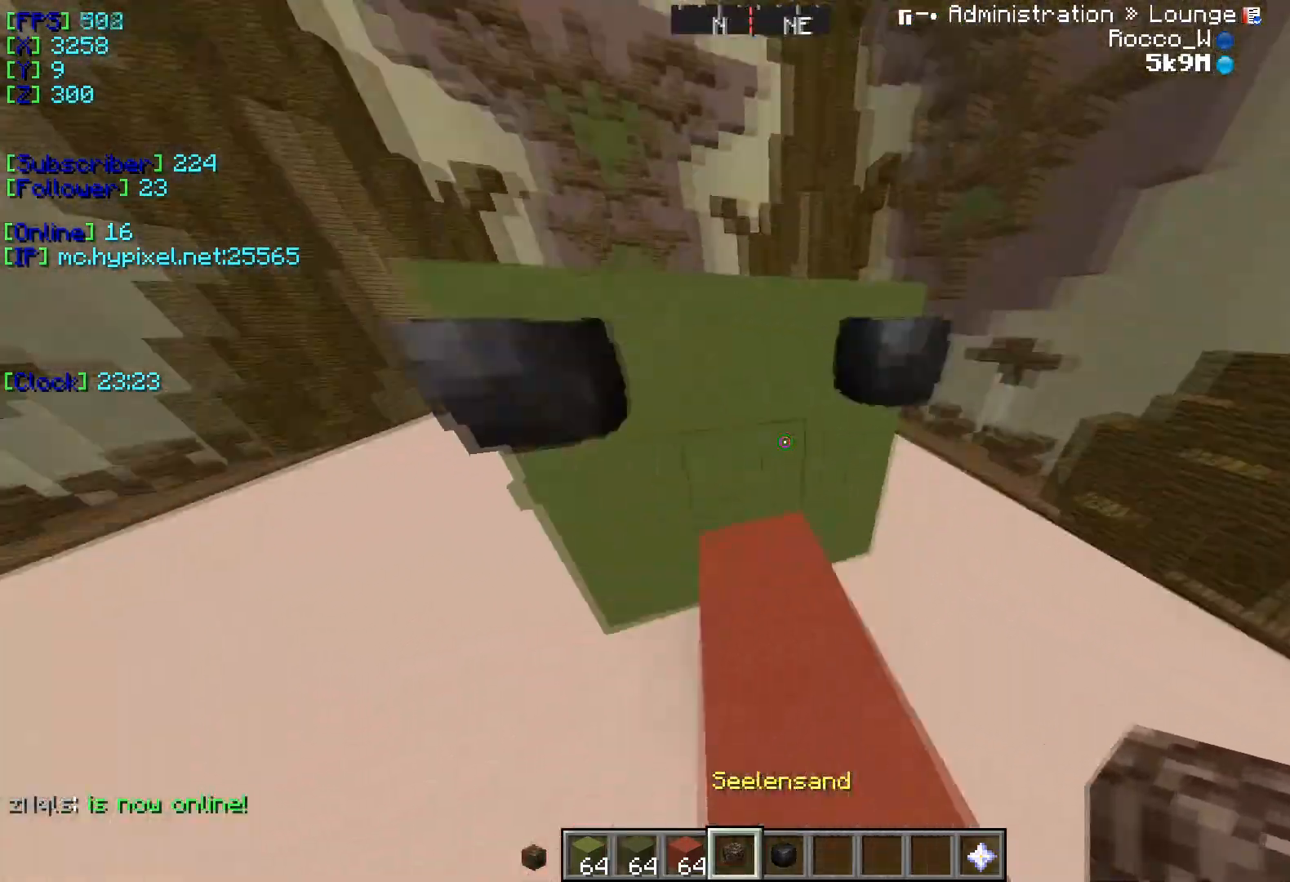
{"keys": ["d"], "events": [[134, "w", "up"], [467, "d", "down"]]}
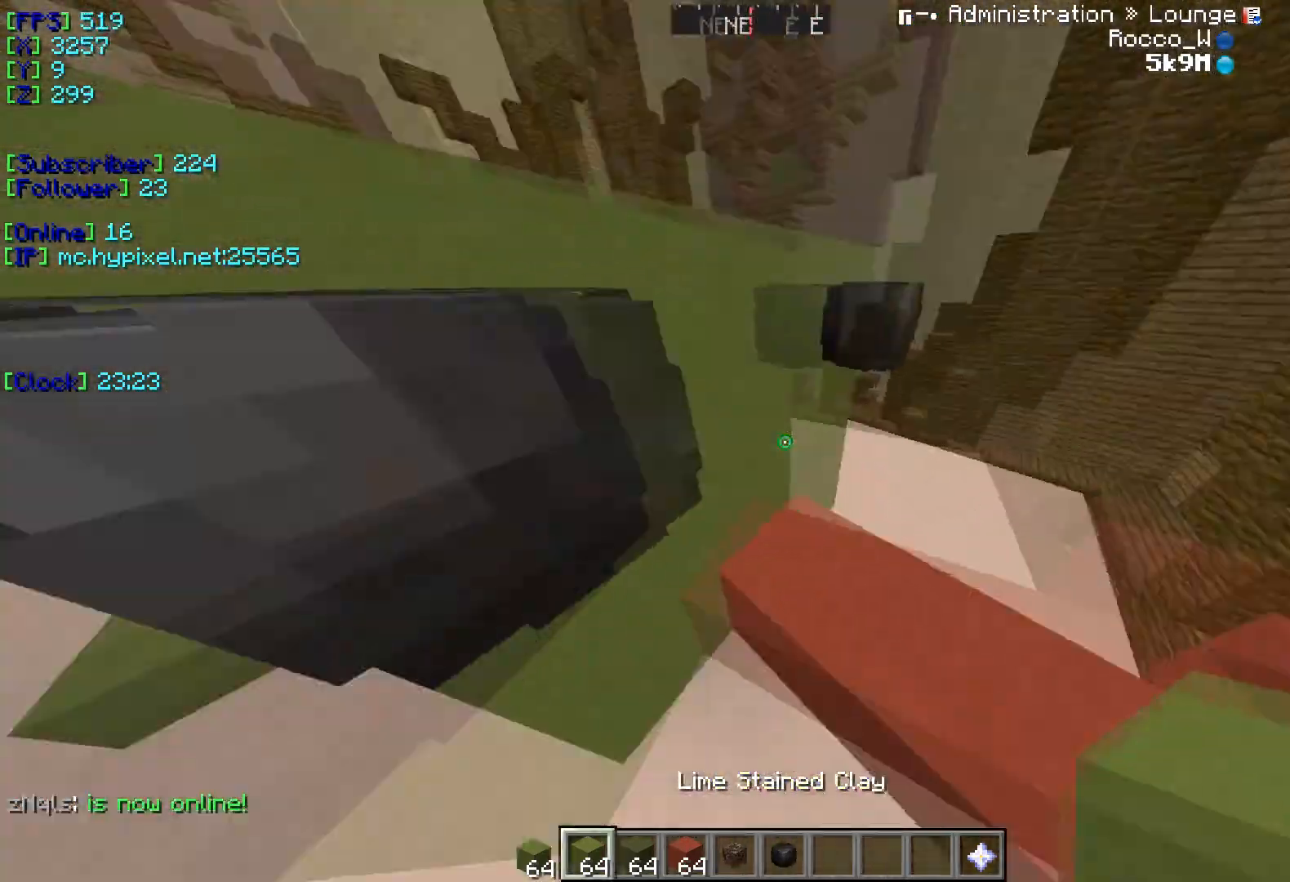
{"keys": ["a"], "events": [[300, "d", "up"], [433, "a", "down"]]}